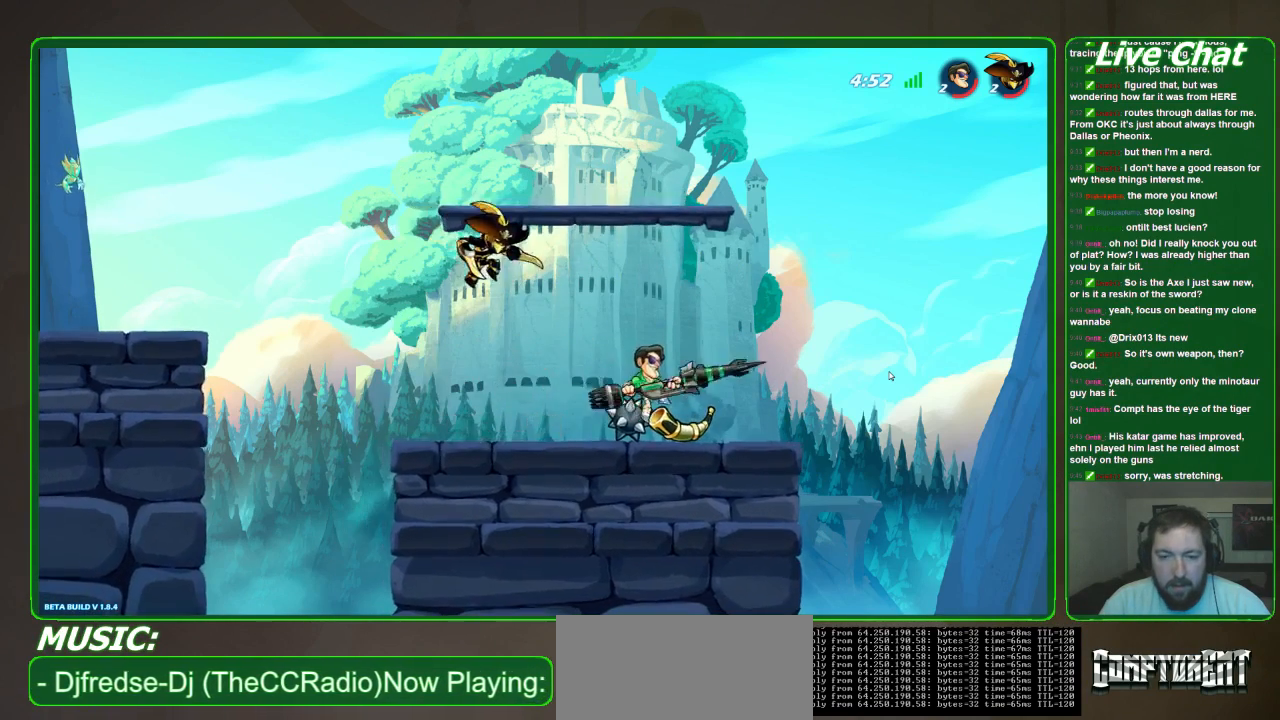
Gameplay with a controller (Xbox layout); each line is a JSON object with the inputs held at the frame after it (dt_ms = milliseconds from this image to that frame). "events" lists button and stick changes between this image and that frame as [ms after this image, input, new state], when the widget could be followed in between. Not read: DPAD_DOWN DPAD_LEFT DPAD_RIGHT DPAD_UP L3 R3 right_stick.
{"dt_ms": 500, "buttons": [], "left_stick": "center", "events": [[133, "left_stick", "center"], [167, "B", "down"], [233, "B", "up"]]}
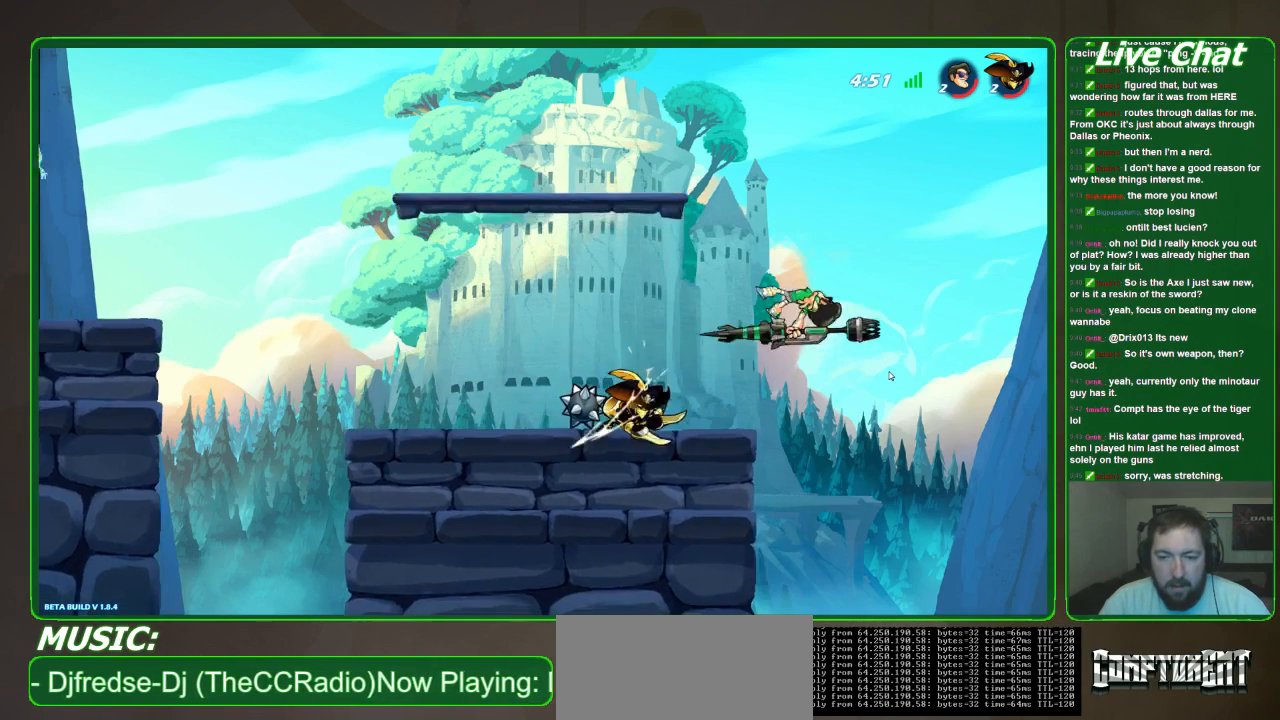
{"dt_ms": 500, "buttons": [], "left_stick": "left", "events": [[167, "left_stick", "left"]]}
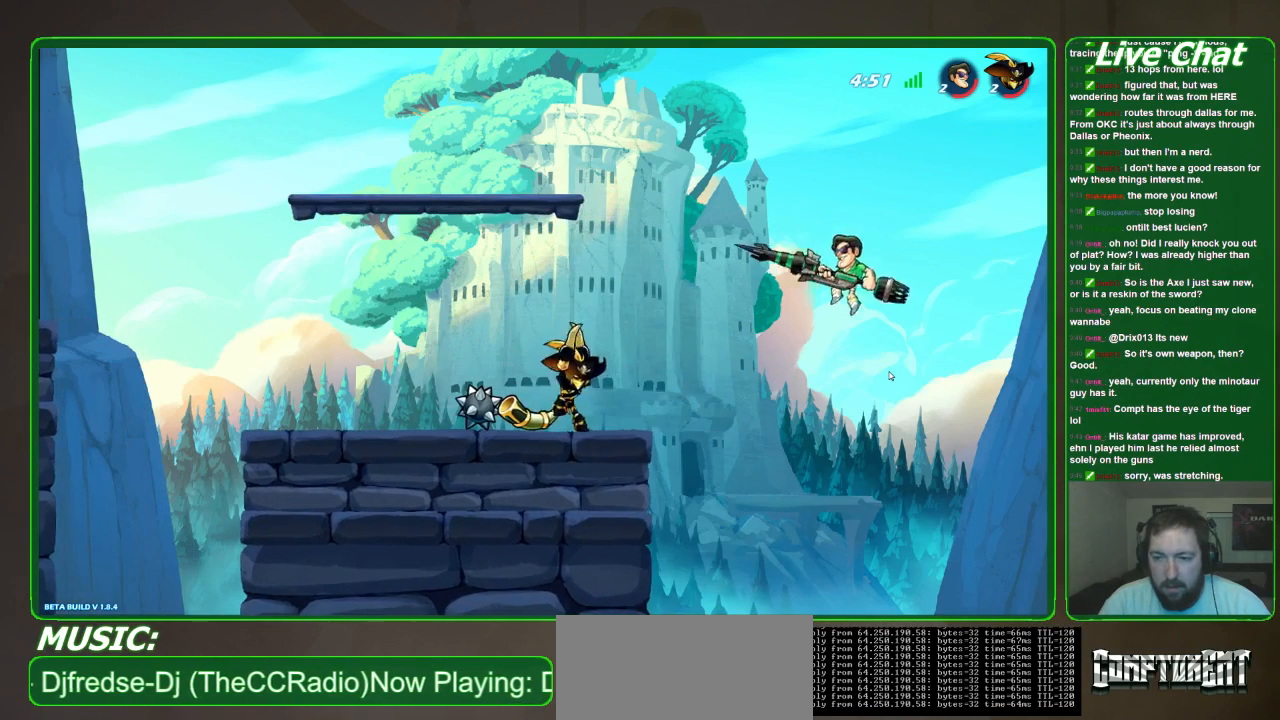
{"dt_ms": 1000, "buttons": [], "left_stick": "left"}
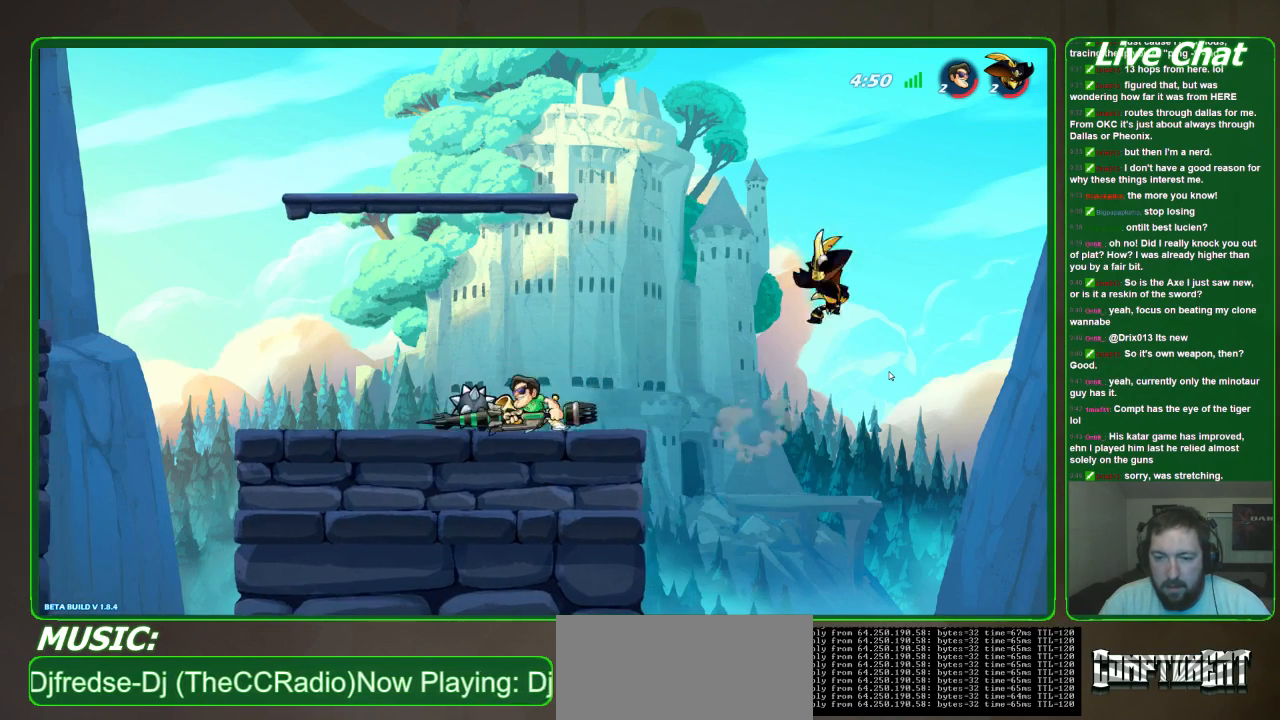
{"dt_ms": 500, "buttons": [], "left_stick": "center", "events": [[33, "left_stick", "right"], [200, "B", "down"], [200, "left_stick", "center"], [300, "B", "up"]]}
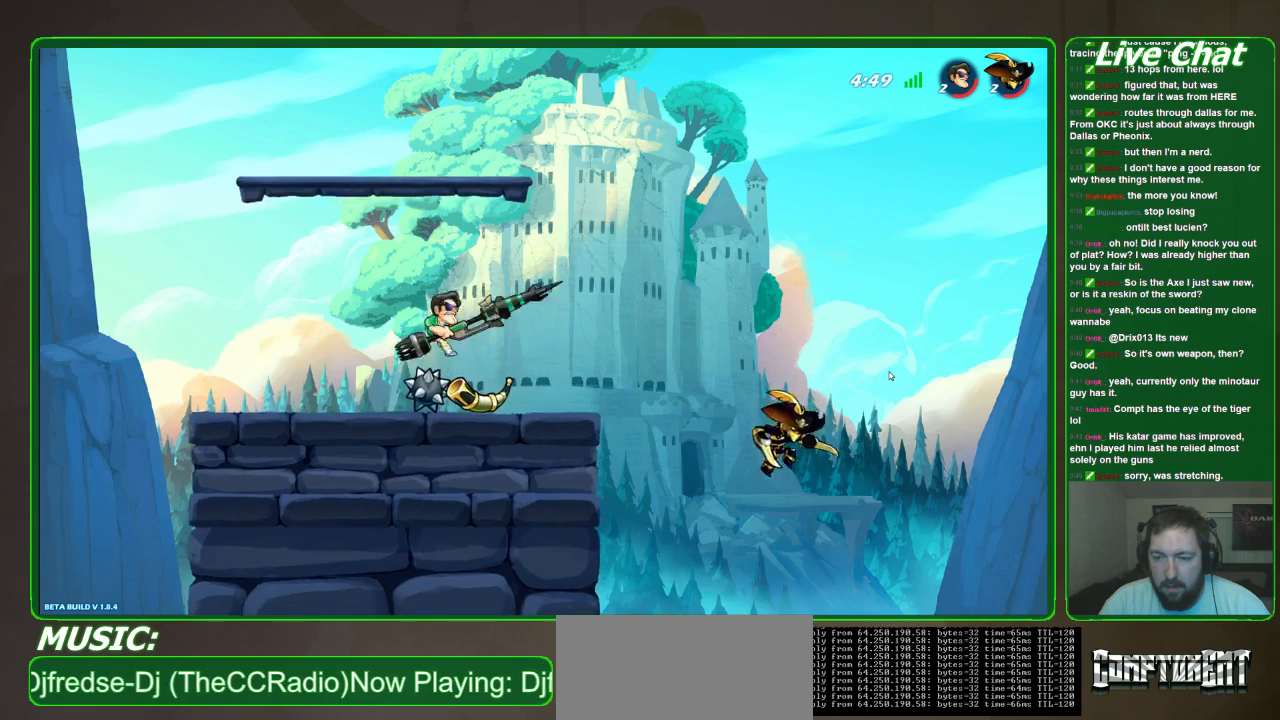
{"dt_ms": 500, "buttons": [], "left_stick": "left", "events": [[467, "left_stick", "left"]]}
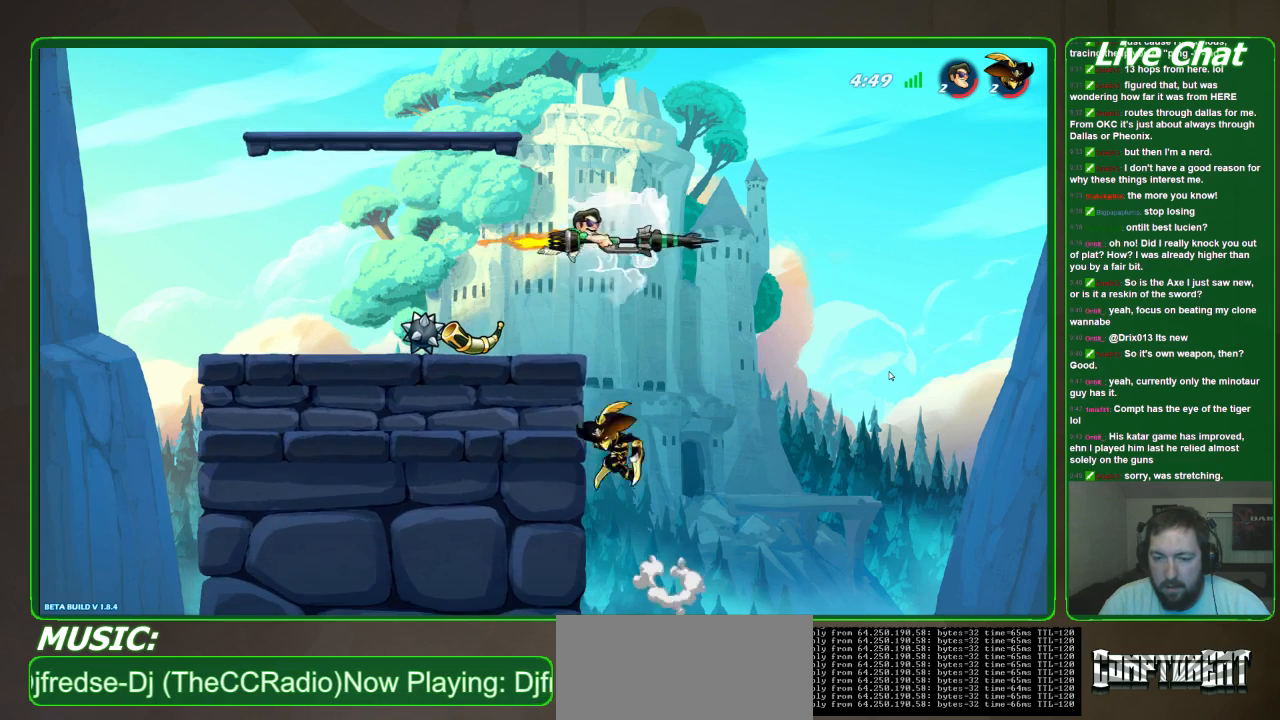
{"dt_ms": 500, "buttons": ["R2"], "left_stick": "left", "events": [[267, "left_stick", "down-left"], [500, "R2", "down"], [500, "left_stick", "left"]]}
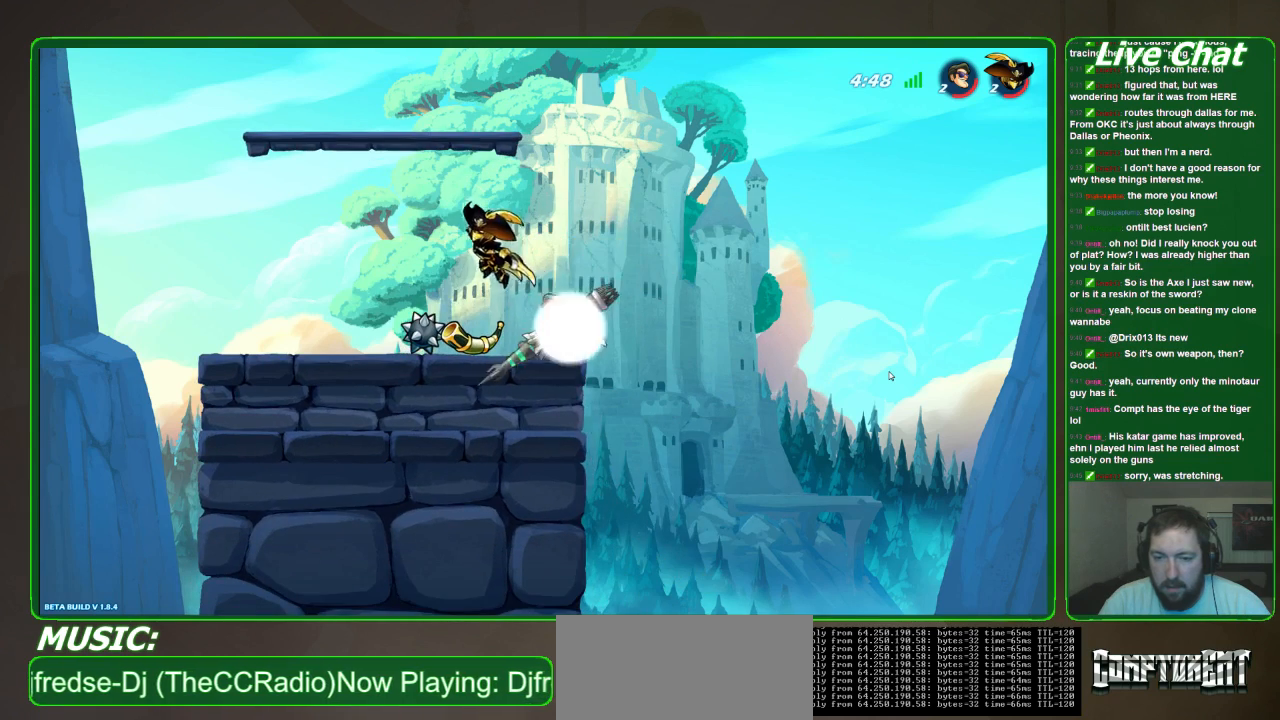
{"dt_ms": 500, "buttons": [], "left_stick": "right", "events": [[67, "R2", "up"], [500, "left_stick", "right"]]}
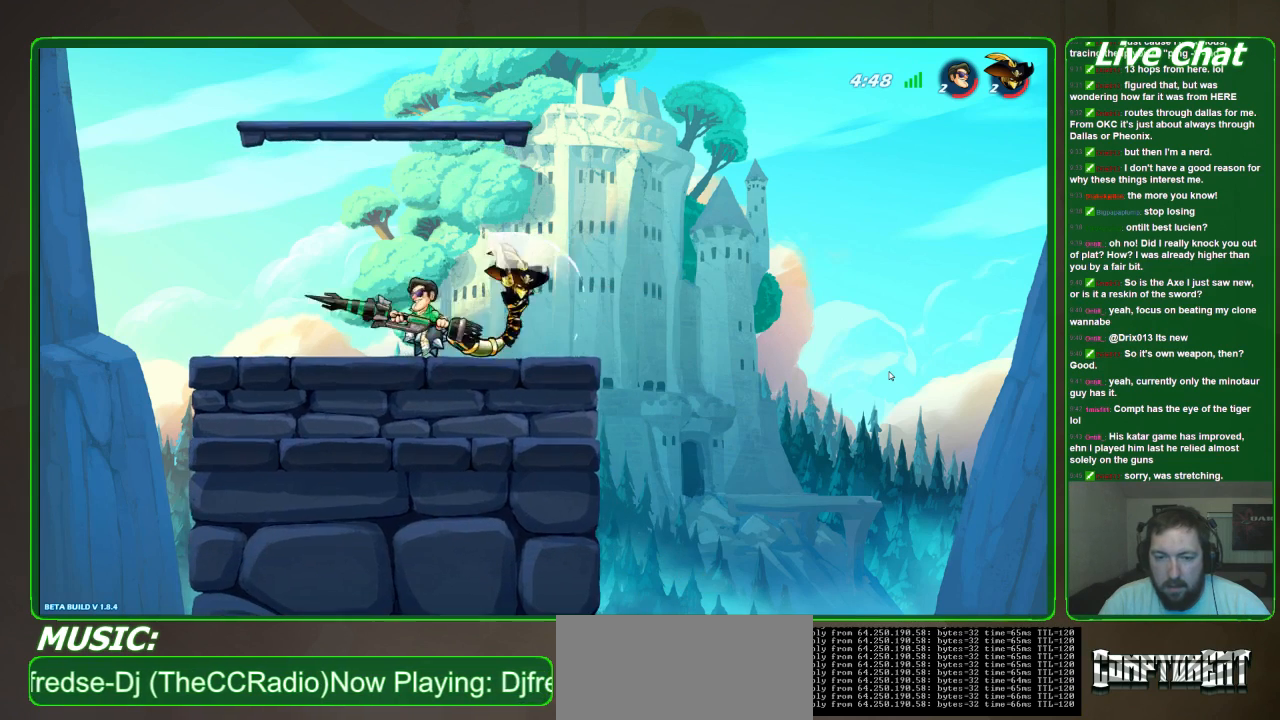
{"dt_ms": 500, "buttons": [], "left_stick": "center", "events": [[33, "X", "down"], [100, "X", "up"], [167, "X", "down"], [233, "left_stick", "center"], [267, "X", "up"], [433, "X", "down"], [500, "X", "up"]]}
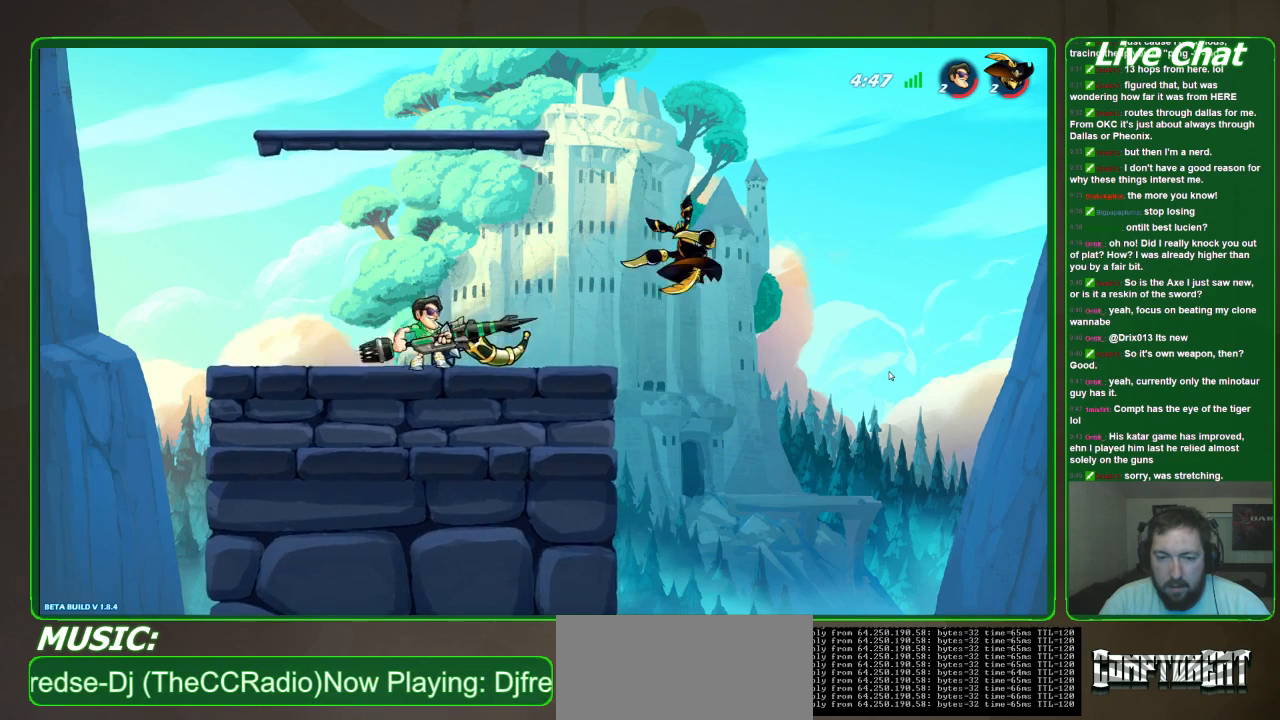
{"dt_ms": 500, "buttons": [], "left_stick": "center", "events": []}
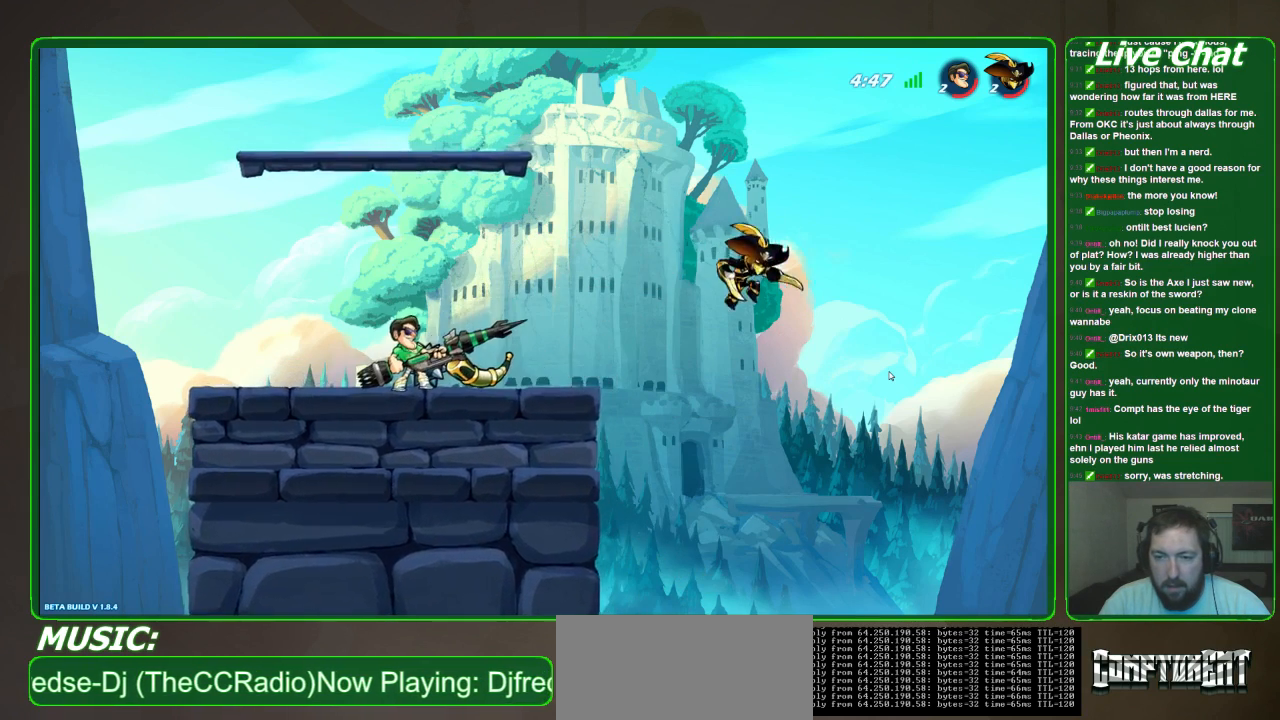
{"dt_ms": 500, "buttons": [], "left_stick": "center", "events": []}
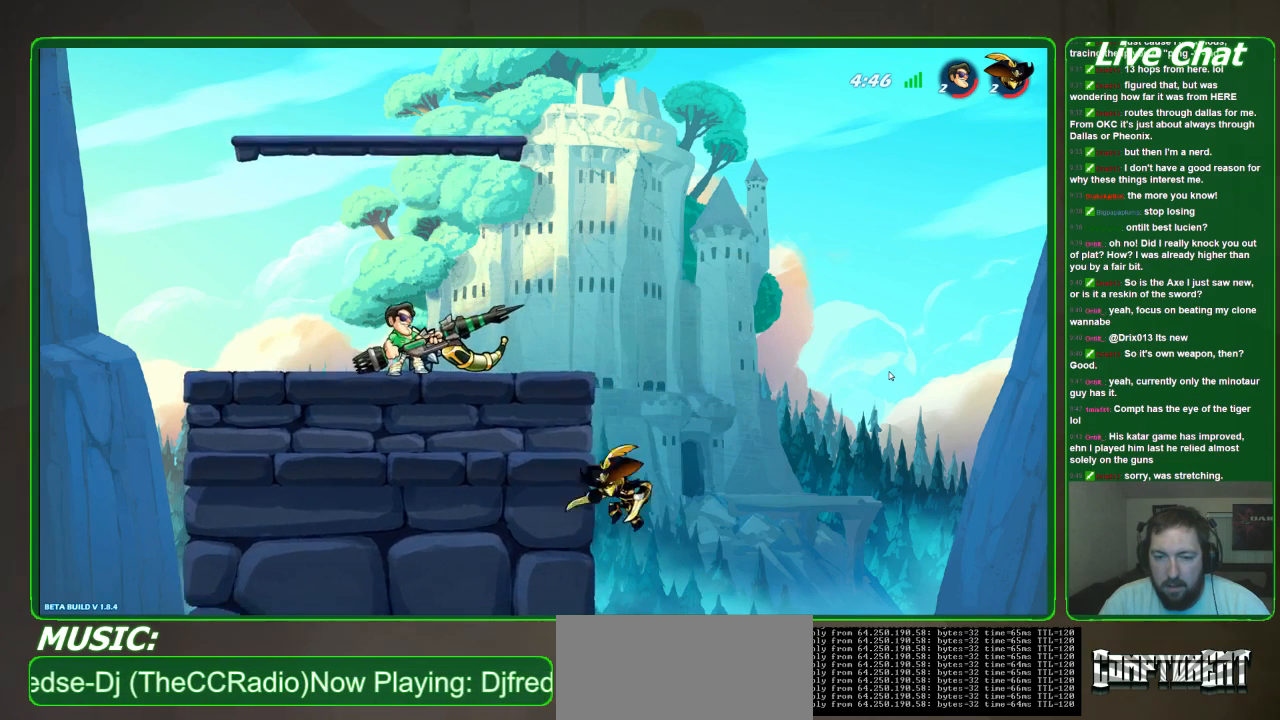
{"dt_ms": 500, "buttons": [], "left_stick": "center", "events": []}
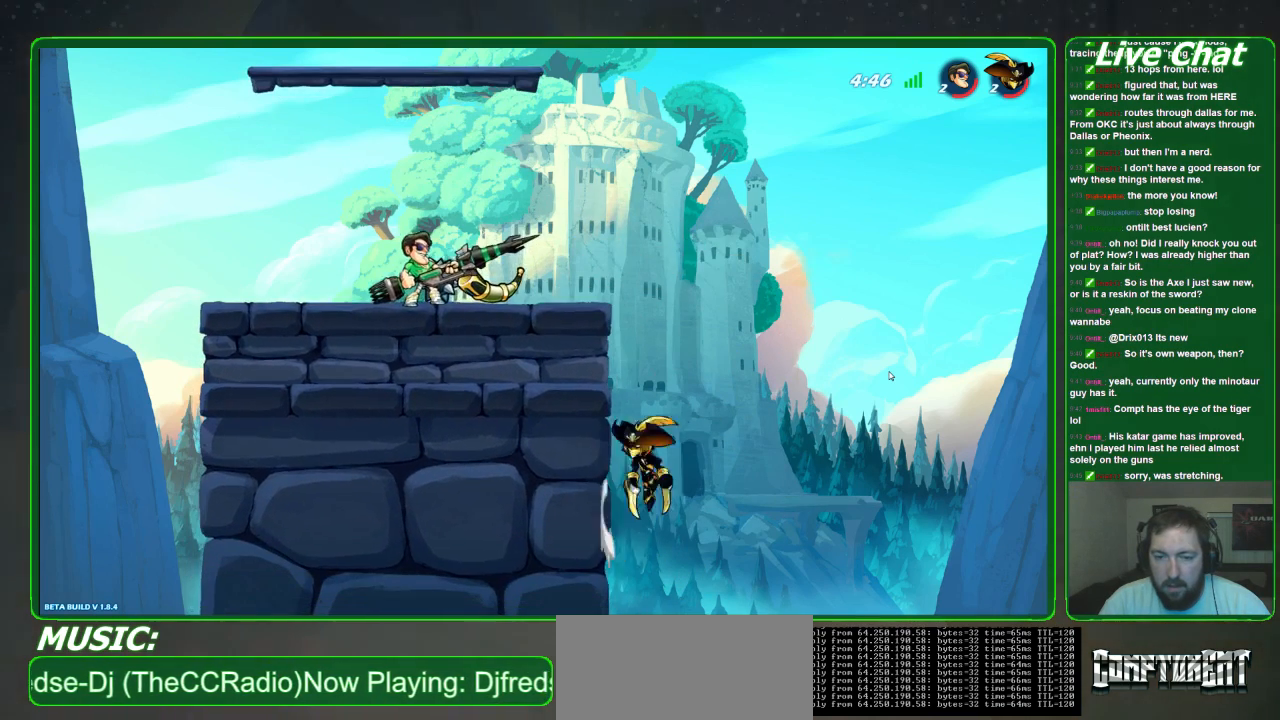
{"dt_ms": 500, "buttons": [], "left_stick": "center", "events": [[167, "left_stick", "right"], [367, "X", "down"], [367, "left_stick", "center"], [500, "X", "up"]]}
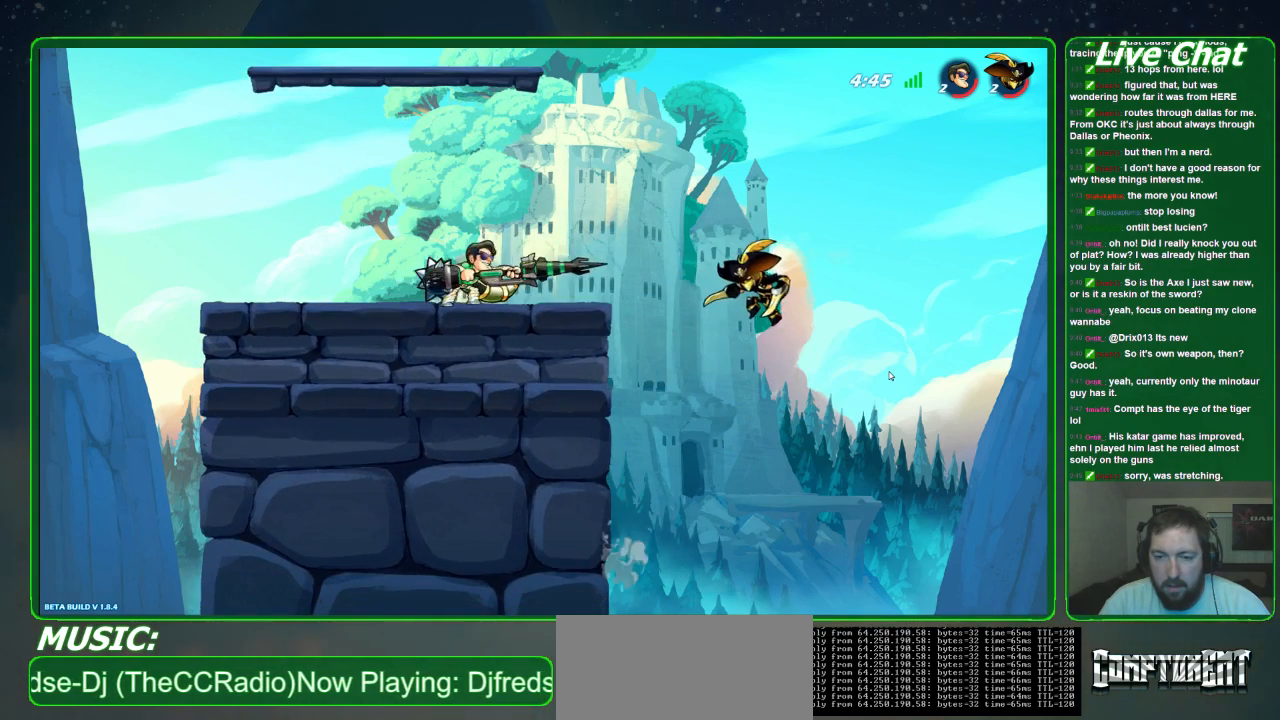
{"dt_ms": 500, "buttons": [], "left_stick": "center", "events": [[67, "X", "down"], [233, "X", "up"], [367, "X", "down"], [500, "X", "up"]]}
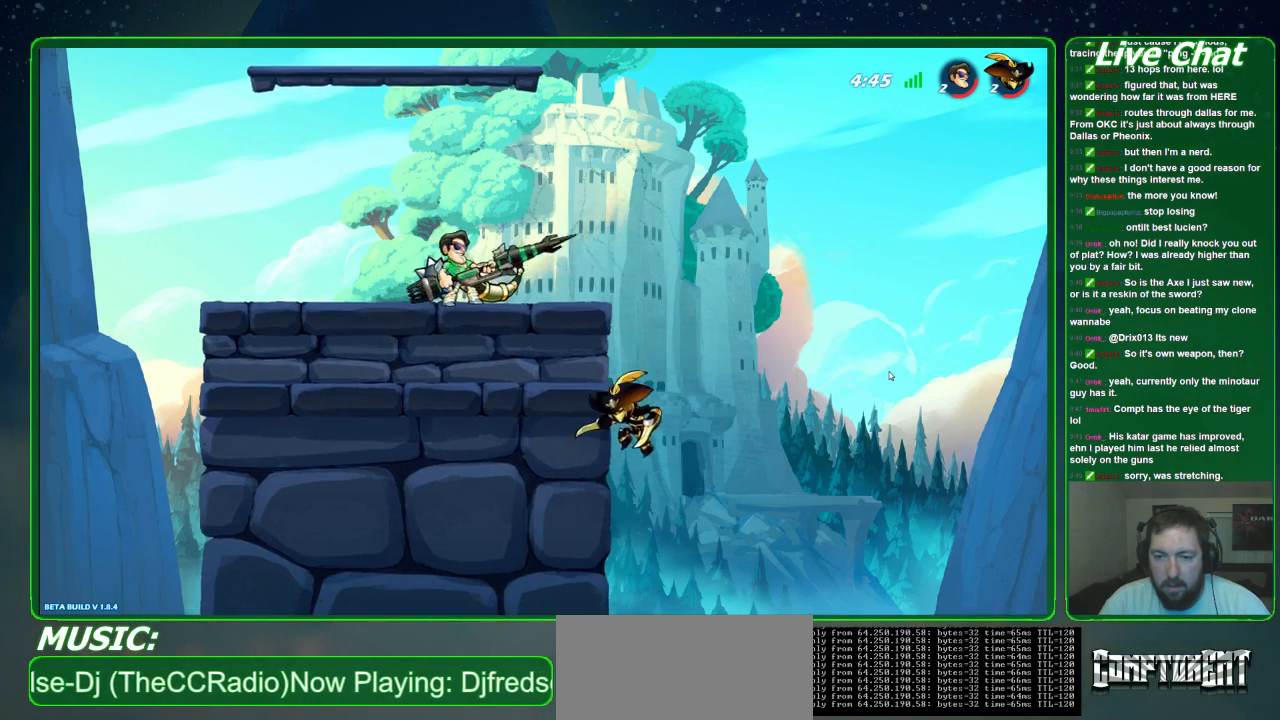
{"dt_ms": 500, "buttons": ["X"], "left_stick": "center", "events": [[100, "X", "down"], [233, "X", "up"], [300, "X", "down"], [433, "X", "up"], [500, "X", "down"]]}
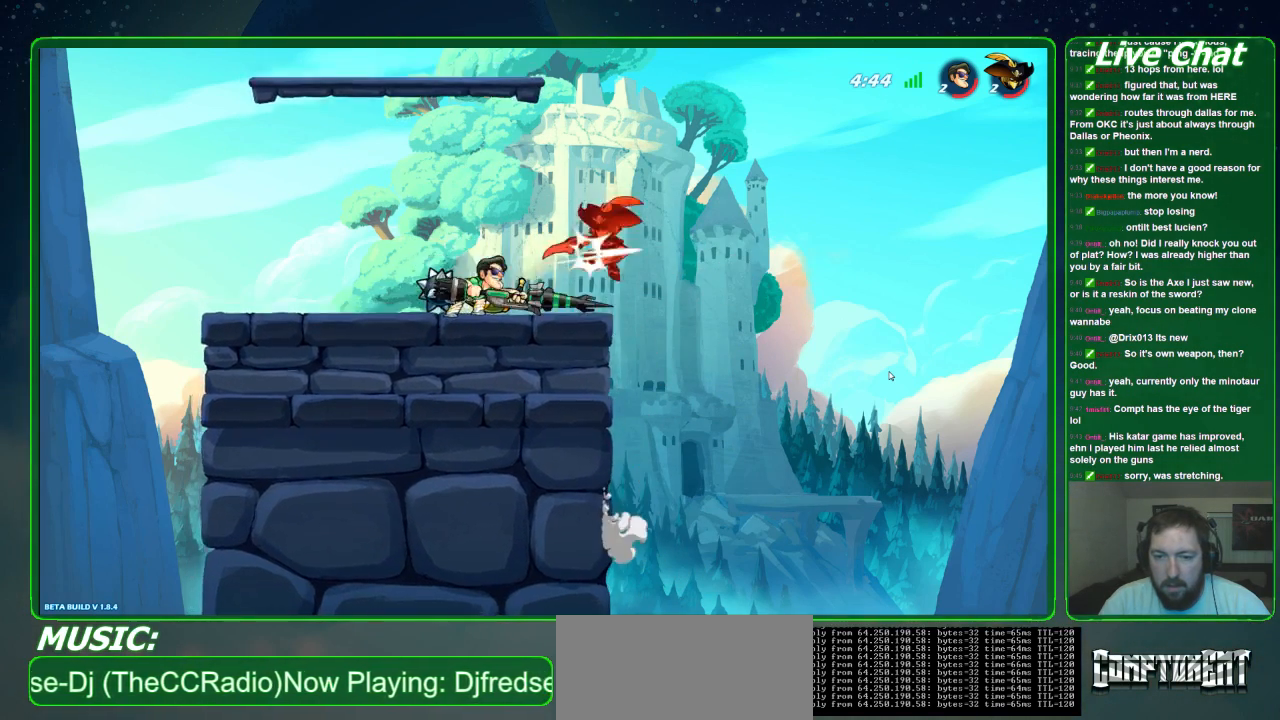
{"dt_ms": 500, "buttons": ["X"], "left_stick": "center", "events": [[133, "X", "up"], [200, "X", "down"], [300, "X", "up"], [433, "X", "down"]]}
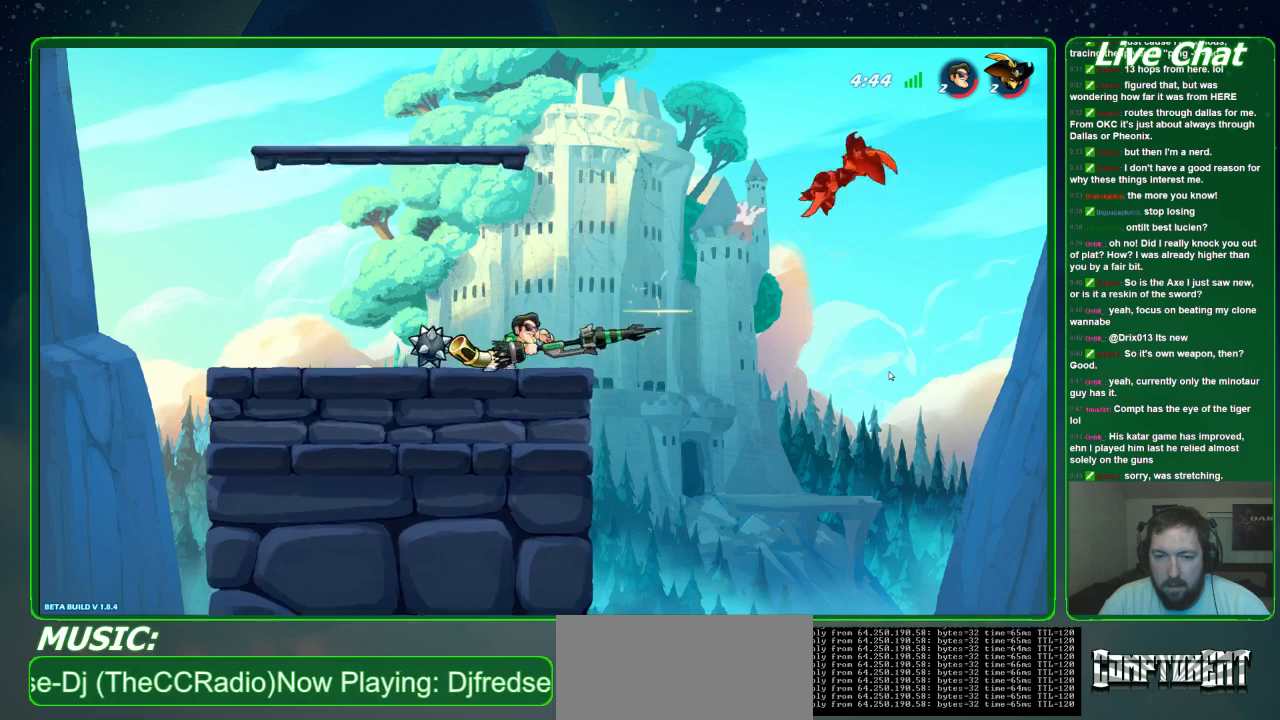
{"dt_ms": 500, "buttons": [], "left_stick": "center", "events": [[67, "X", "up"]]}
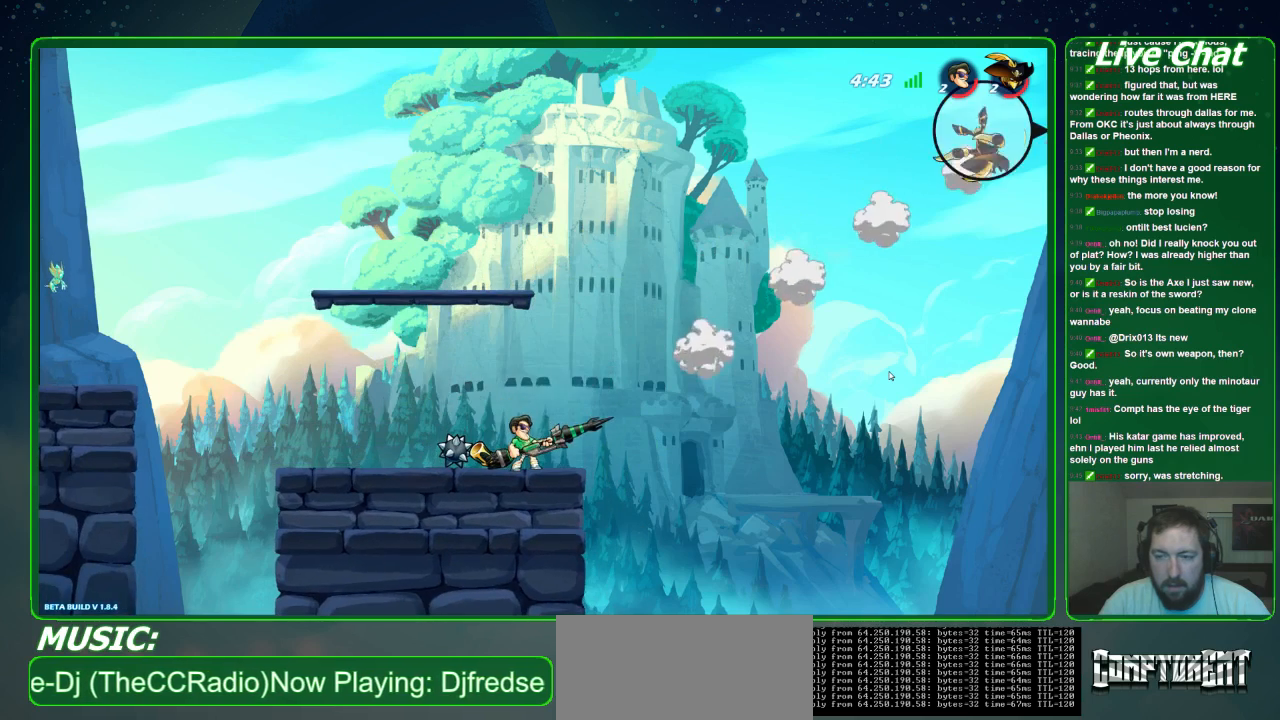
{"dt_ms": 500, "buttons": [], "left_stick": "center", "events": []}
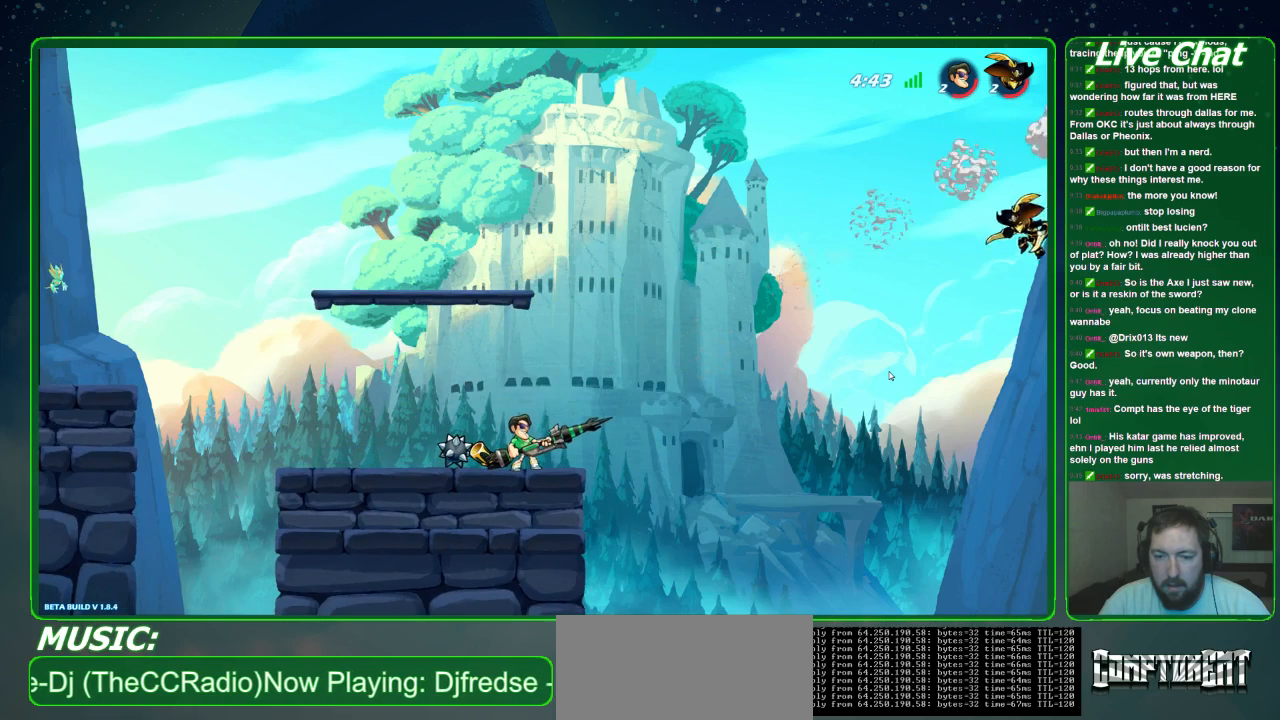
{"dt_ms": 500, "buttons": [], "left_stick": "center", "events": []}
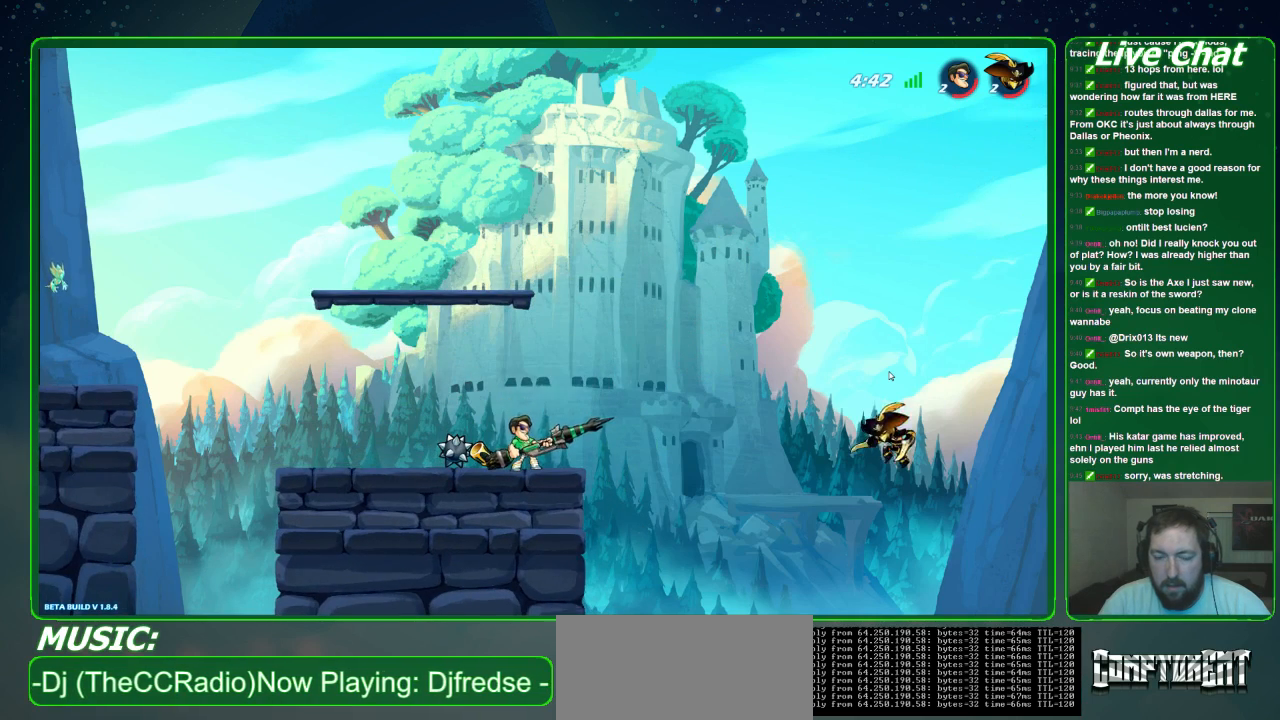
{"dt_ms": 500, "buttons": [], "left_stick": "center", "events": []}
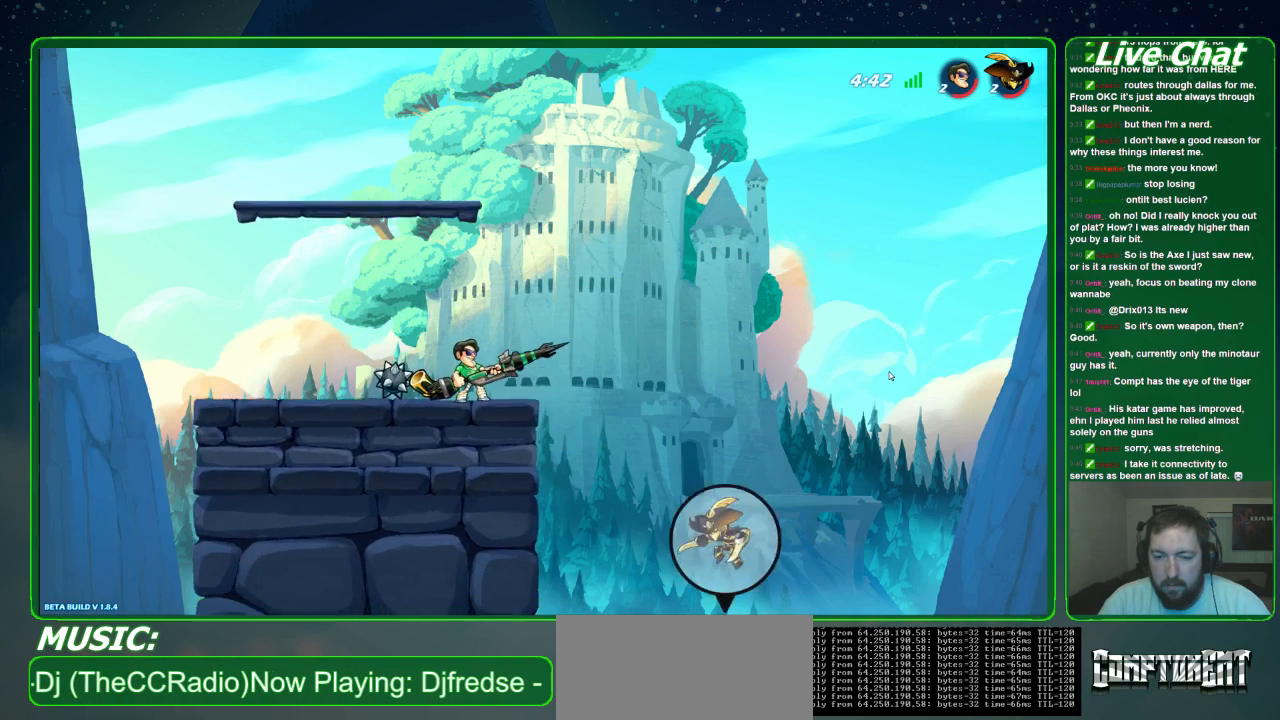
{"dt_ms": 500, "buttons": [], "left_stick": "center", "events": []}
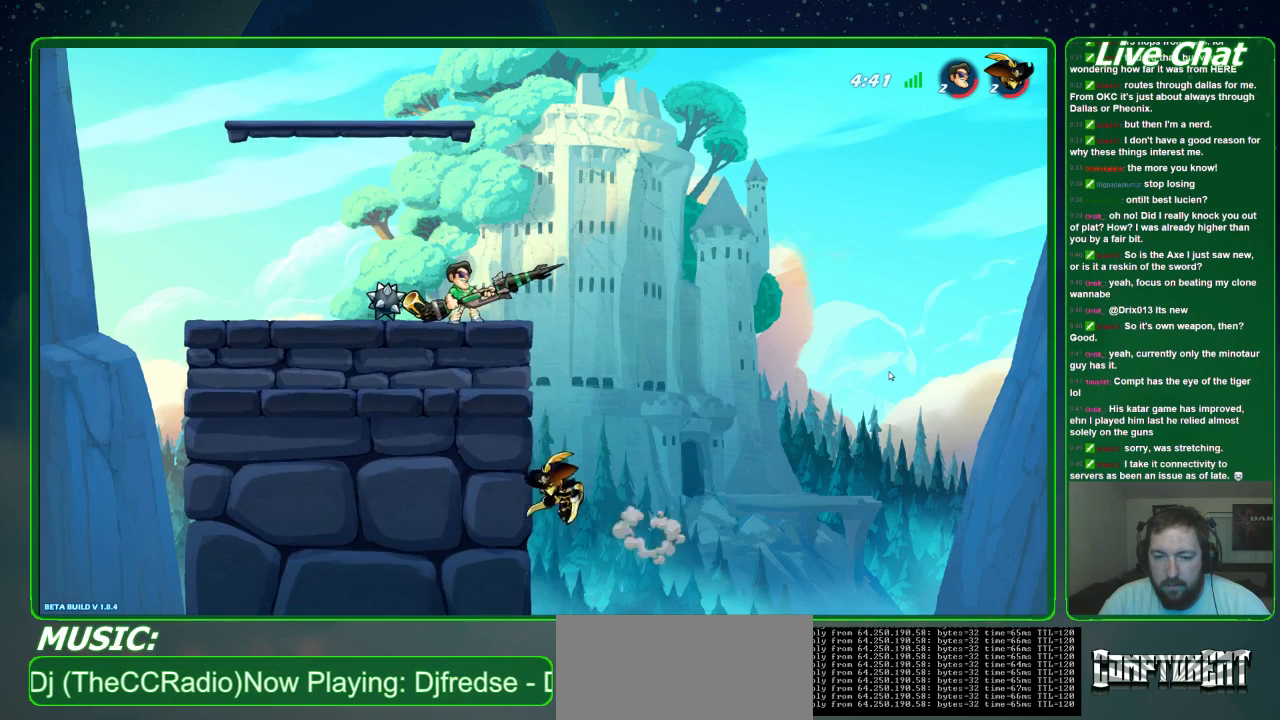
{"dt_ms": 500, "buttons": [], "left_stick": "center", "events": [[167, "R2", "down"], [167, "left_stick", "left"], [300, "R2", "up"], [300, "left_stick", "center"]]}
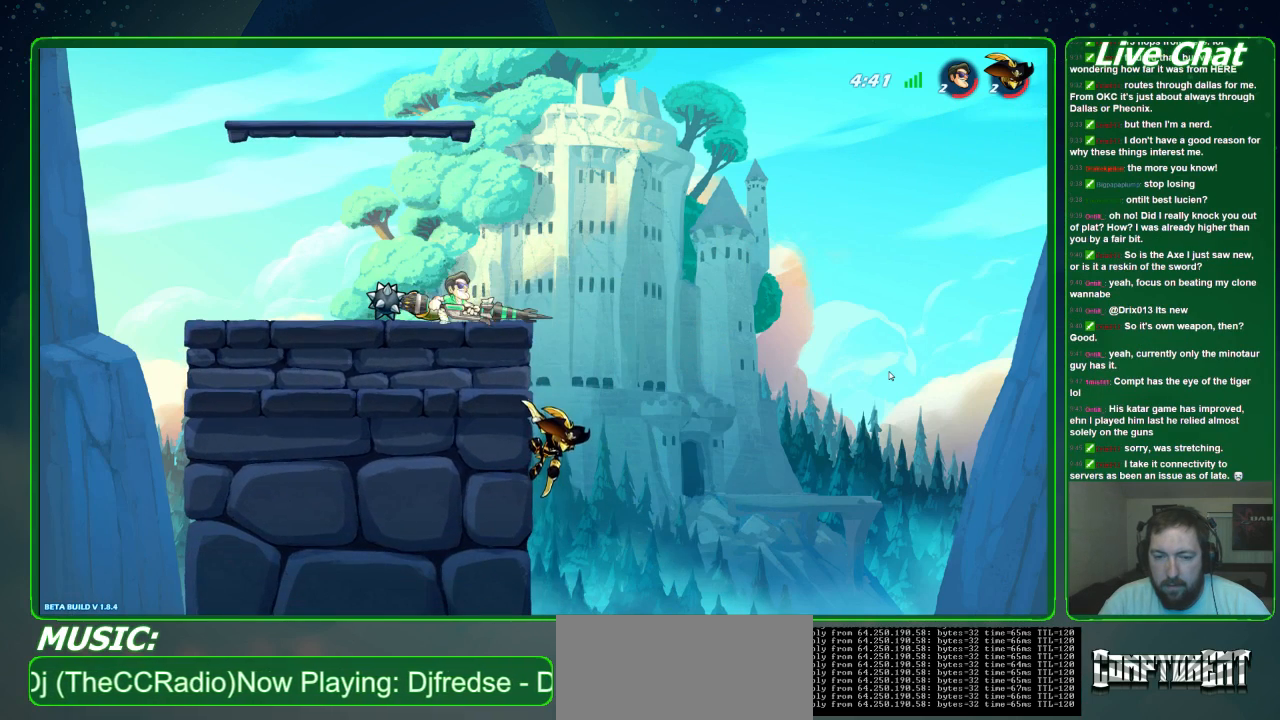
{"dt_ms": 500, "buttons": ["A"], "left_stick": "left", "events": [[433, "left_stick", "left"], [467, "A", "down"]]}
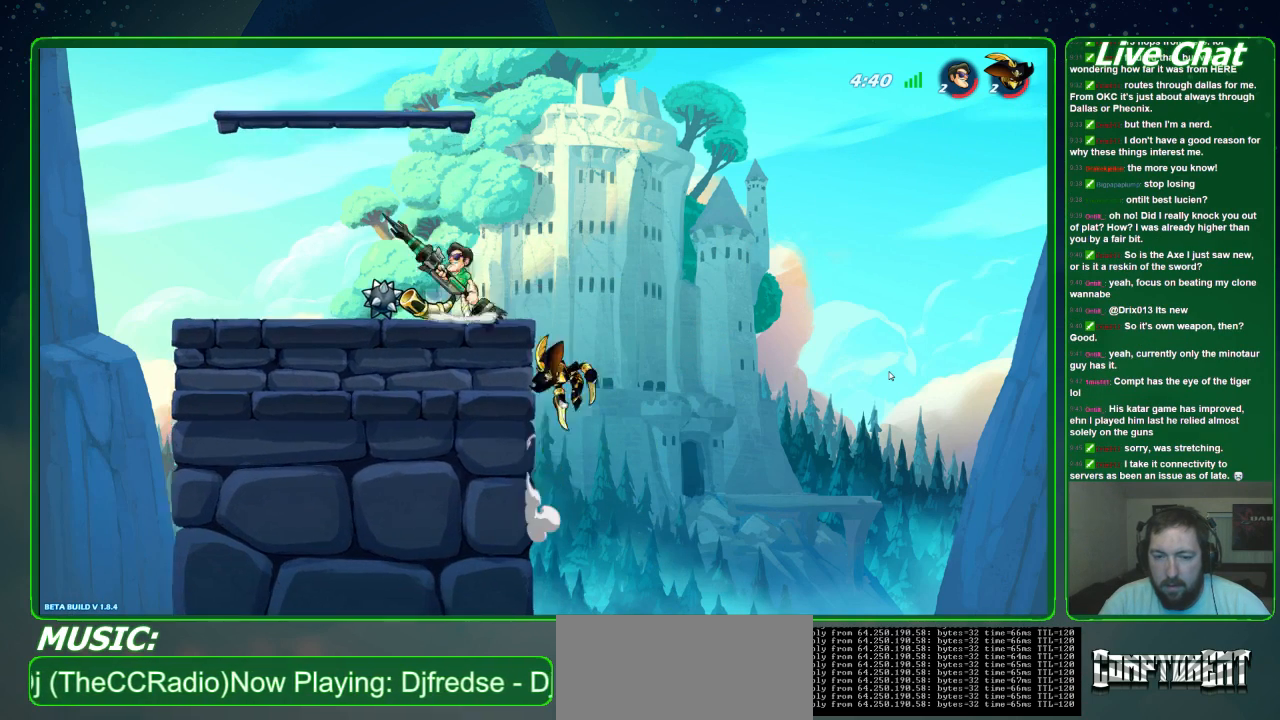
{"dt_ms": 500, "buttons": ["X"], "left_stick": "down-right", "events": [[67, "A", "up"], [133, "left_stick", "down-left"], [267, "left_stick", "down-right"], [433, "X", "down"]]}
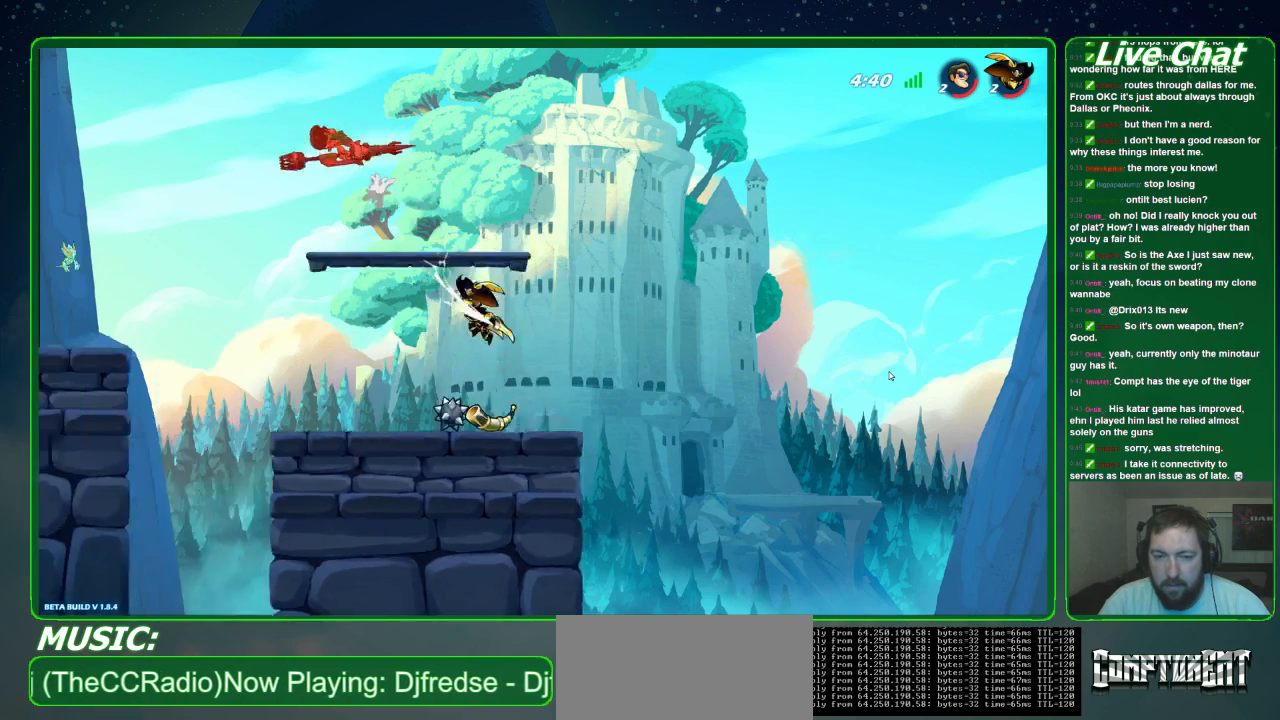
{"dt_ms": 500, "buttons": [], "left_stick": "down-right", "events": [[33, "left_stick", "down"], [267, "X", "up"], [367, "left_stick", "down-right"]]}
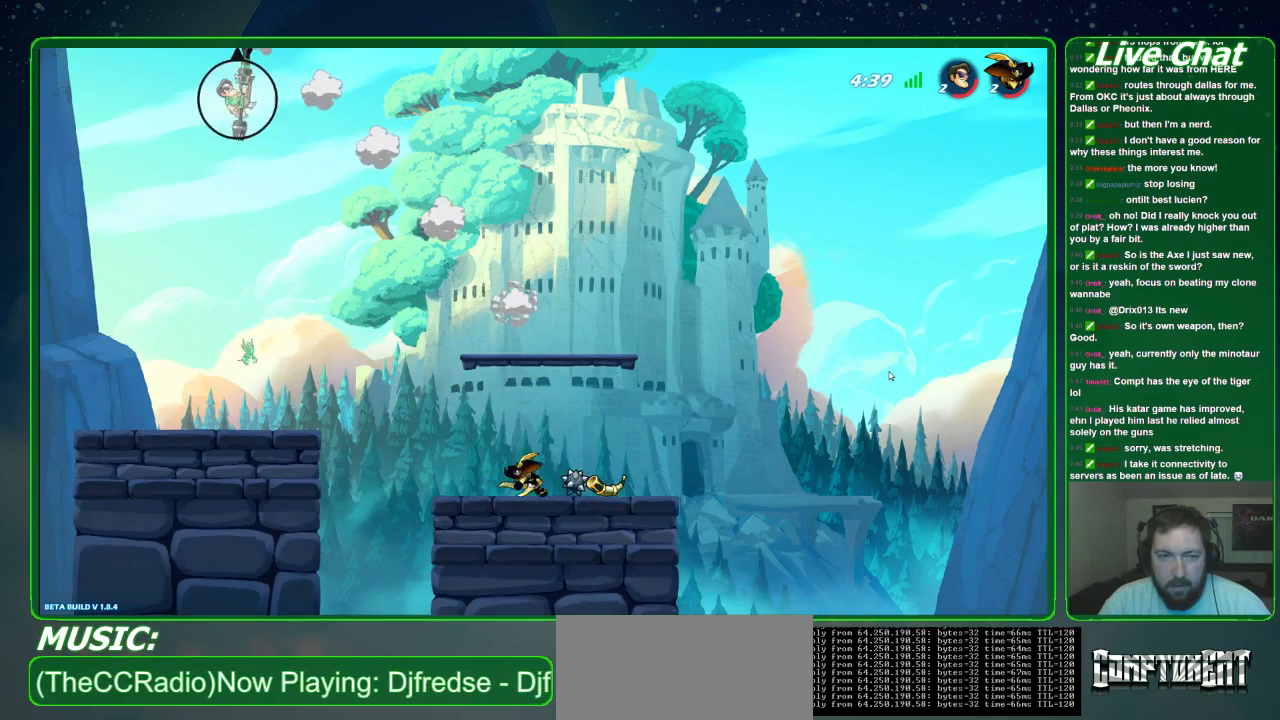
{"dt_ms": 500, "buttons": [], "left_stick": "down-right", "events": []}
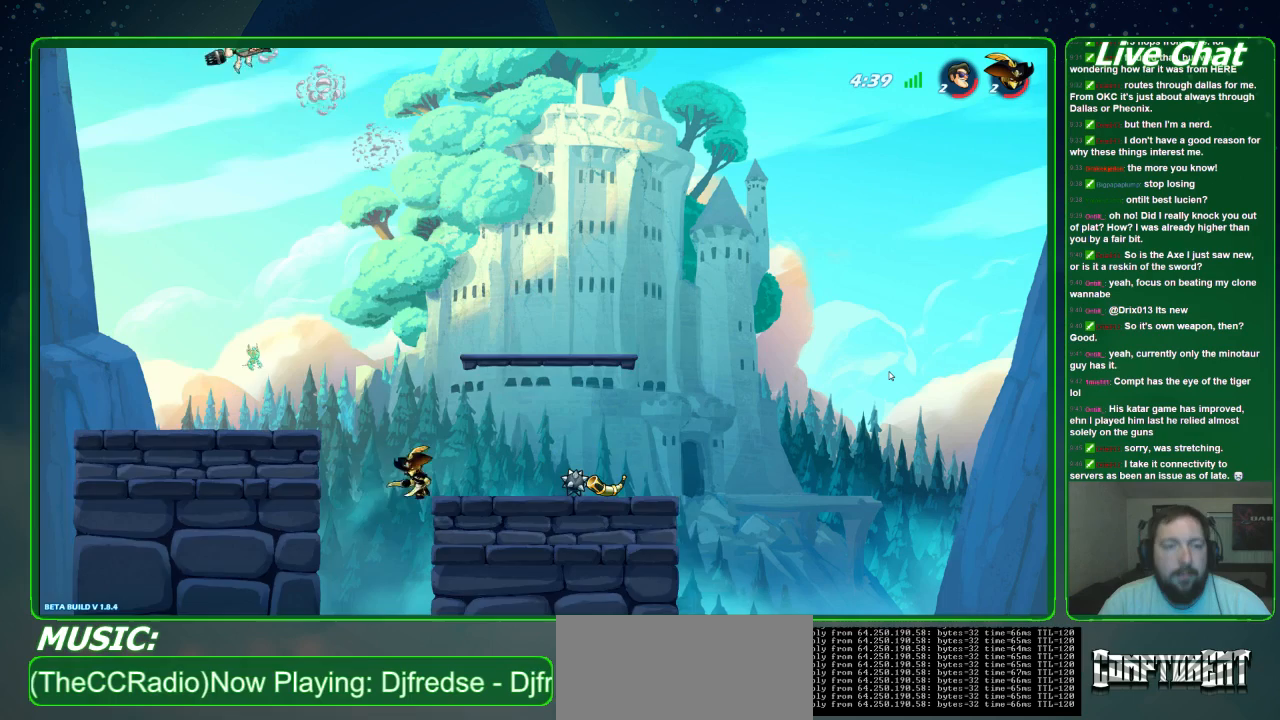
{"dt_ms": 500, "buttons": [], "left_stick": "down-left", "events": [[167, "left_stick", "down"], [367, "left_stick", "down-left"]]}
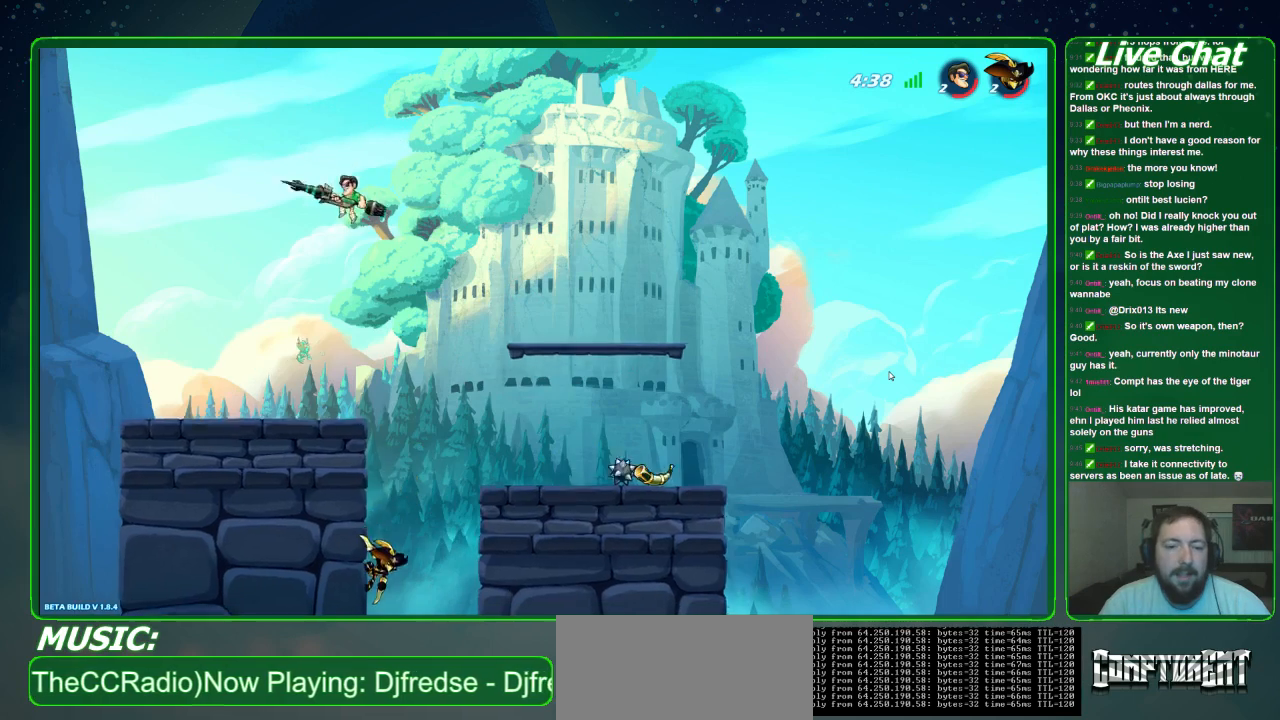
{"dt_ms": 500, "buttons": [], "left_stick": "down-right", "events": [[500, "left_stick", "down-right"]]}
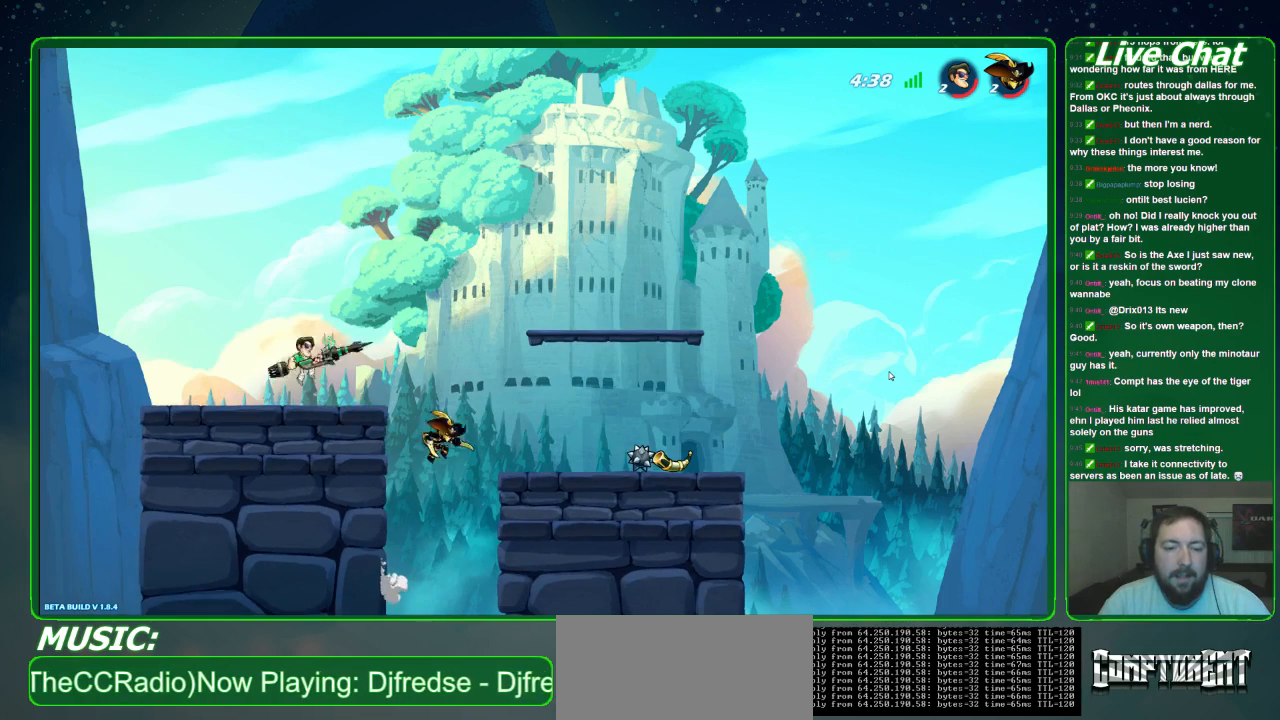
{"dt_ms": 1000, "buttons": ["X"], "left_stick": "down-right"}
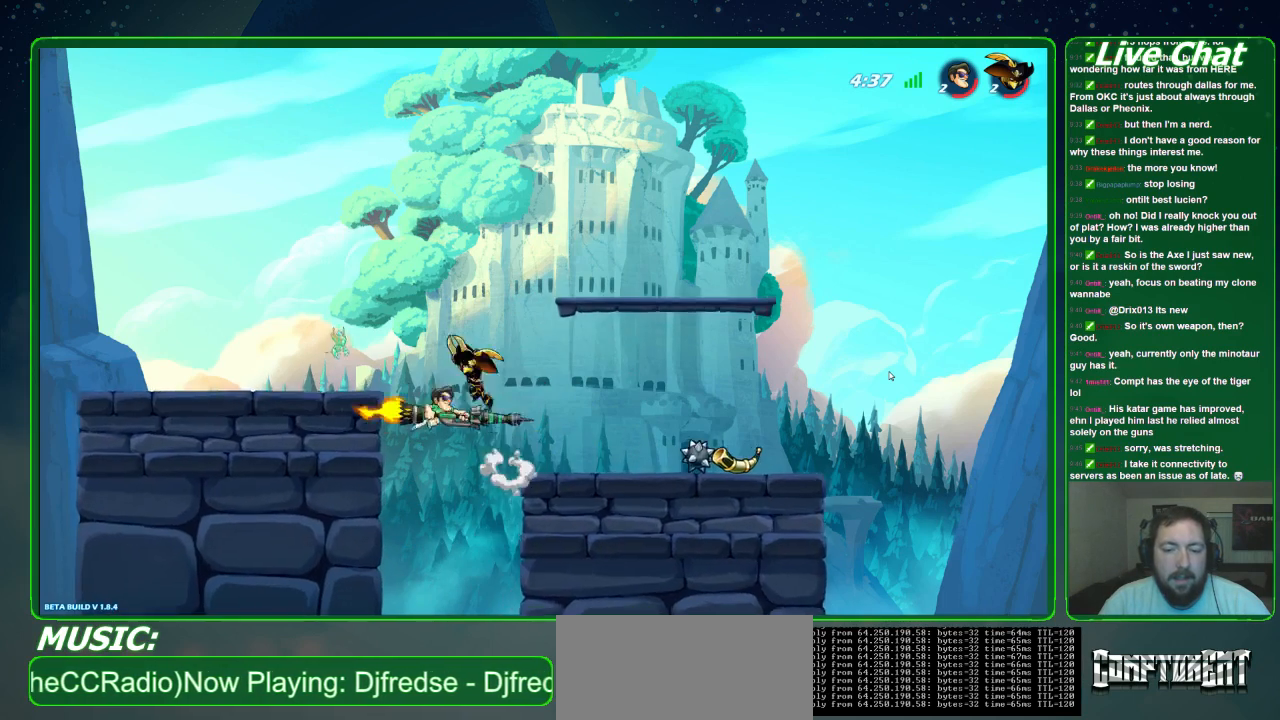
{"dt_ms": 500, "buttons": [], "left_stick": "right", "events": [[67, "X", "up"], [100, "X", "down"], [167, "left_stick", "right"], [233, "X", "up"]]}
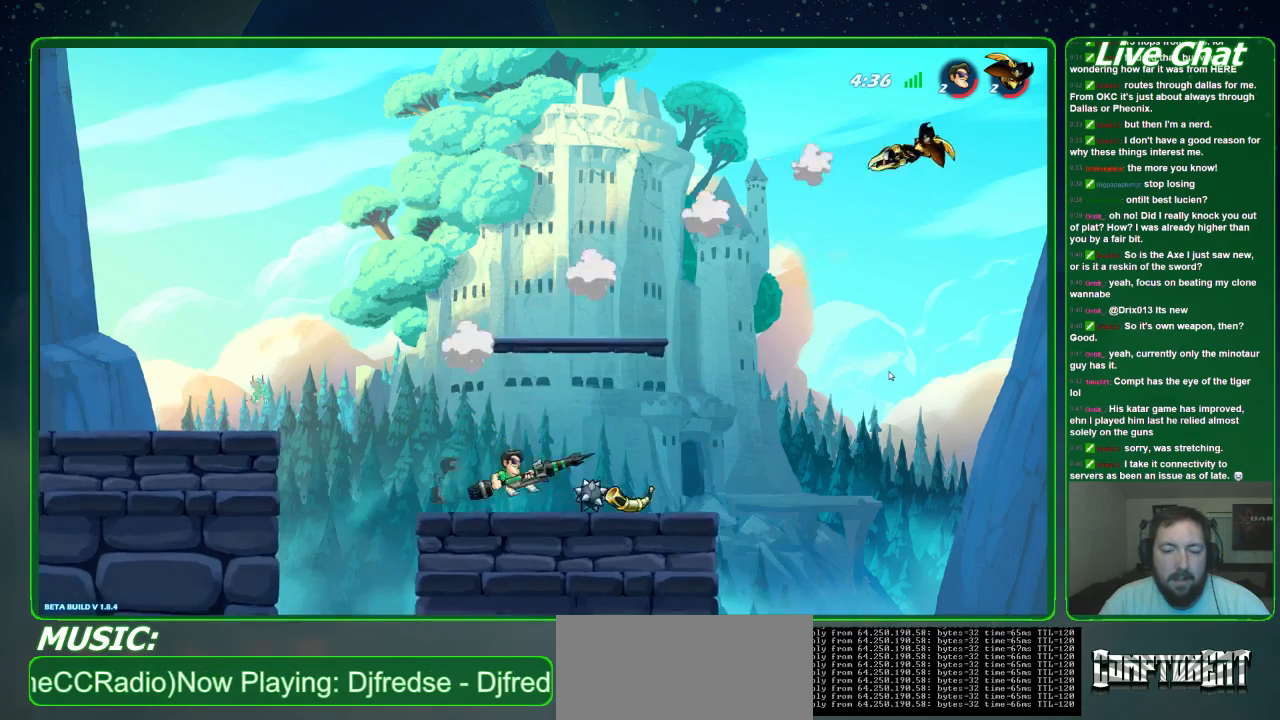
{"dt_ms": 500, "buttons": [], "left_stick": "center", "events": [[33, "left_stick", "center"]]}